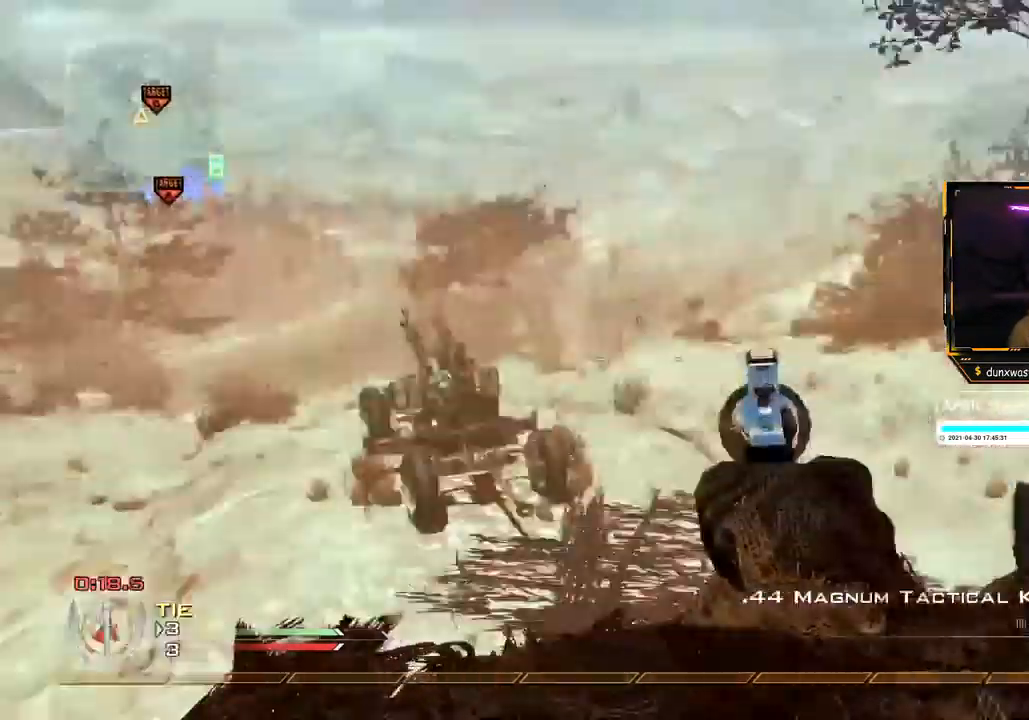
Gameplay with a controller (Xbox layout); each line is a JSON object with the inputs held at the frame after it. "events" lists button and stick changes between this image and that frame as [ms after this image, input, new state], when the widget could be followed in between. Not read: L3 R3.
{"buttons": [], "left_stick": "up", "right_stick": "right", "events": [[150, "Y", "down"], [216, "Y", "up"], [300, "Y", "down"], [317, "left_stick", "center"], [367, "Y", "up"], [467, "left_stick", "up"]]}
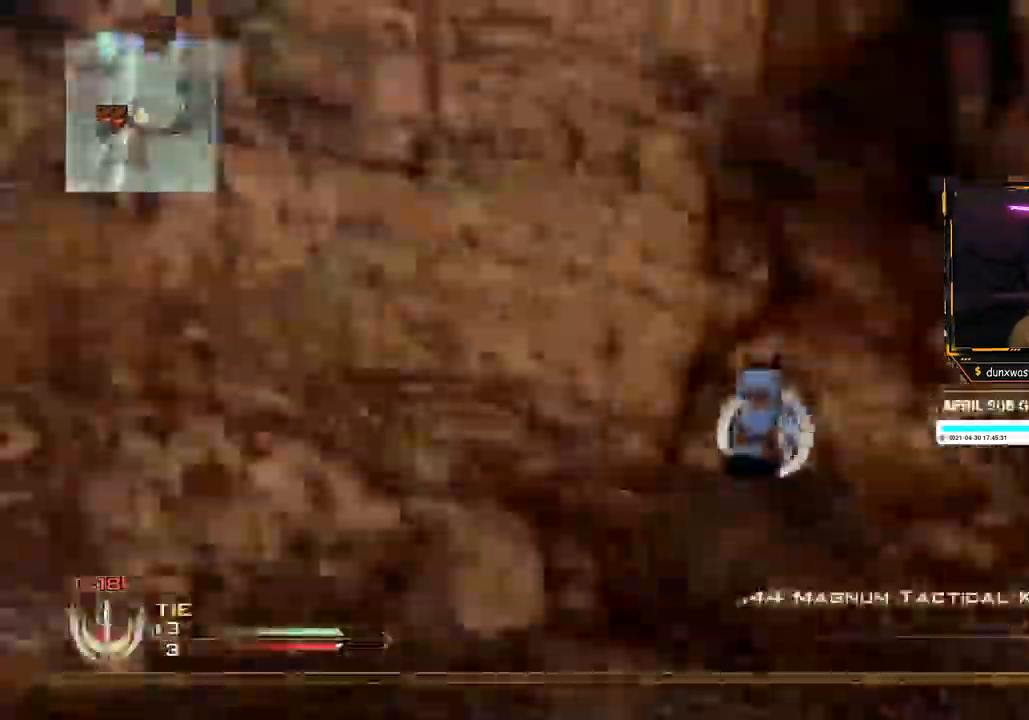
{"buttons": [], "left_stick": "up-right", "right_stick": "center", "events": [[117, "right_stick", "center"], [351, "A", "down"], [351, "left_stick", "up-right"], [451, "A", "up"]]}
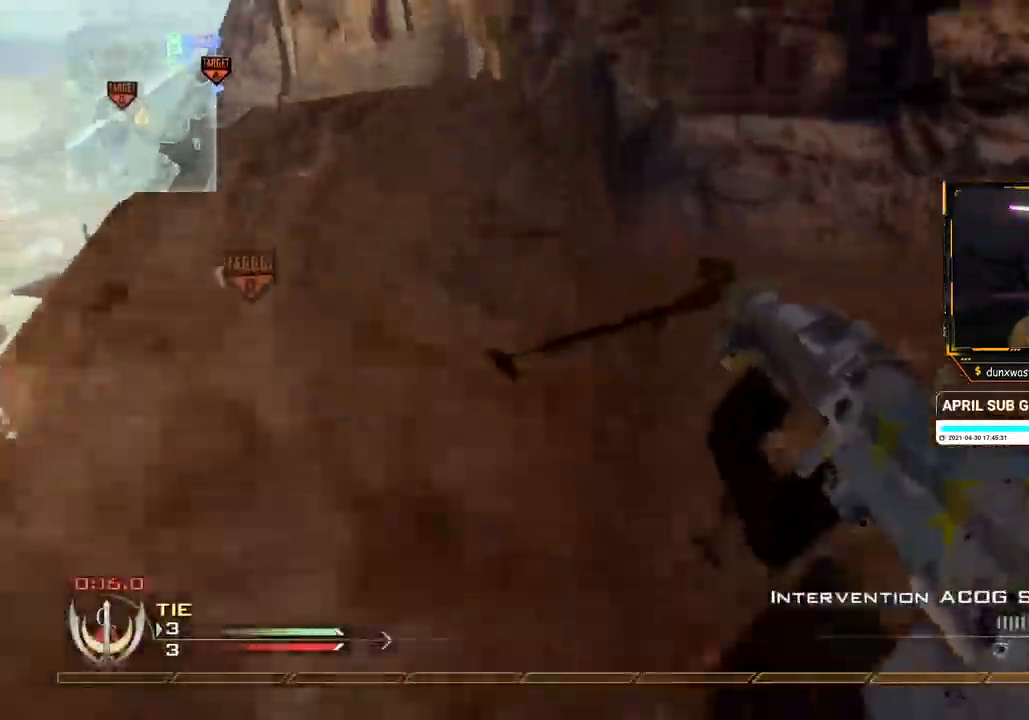
{"buttons": ["Y"], "left_stick": "up-left", "right_stick": "center", "events": [[50, "left_stick", "up"], [117, "right_stick", "down-left"], [217, "right_stick", "center"], [284, "left_stick", "up-left"], [367, "A", "down"], [417, "A", "up"], [501, "Y", "down"]]}
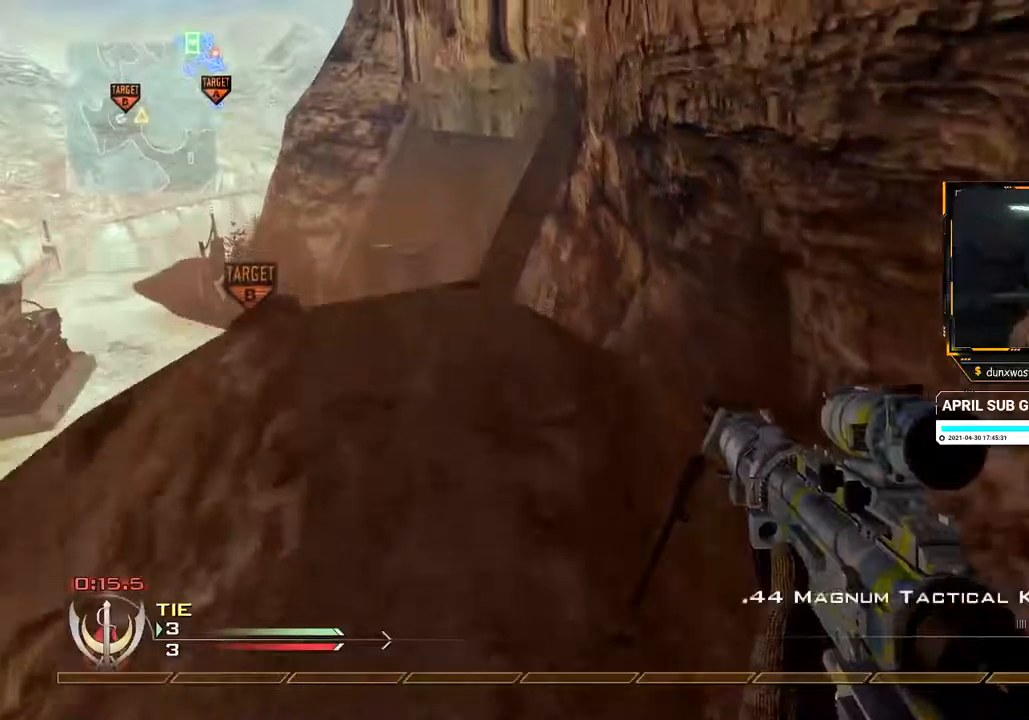
{"buttons": ["L2"], "left_stick": "center", "right_stick": "right", "events": [[66, "Y", "up"], [100, "left_stick", "up"], [317, "L2", "down"], [317, "left_stick", "center"], [317, "right_stick", "right"]]}
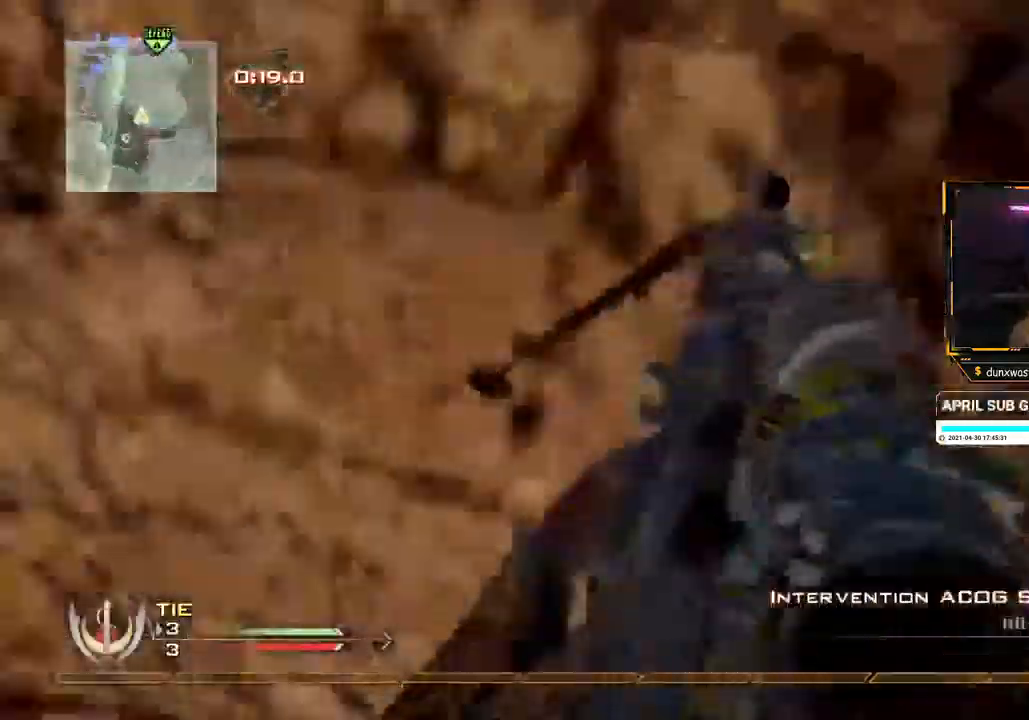
{"buttons": [], "left_stick": "center", "right_stick": "right", "events": [[67, "L2", "up"], [134, "L1", "down"], [351, "L1", "up"]]}
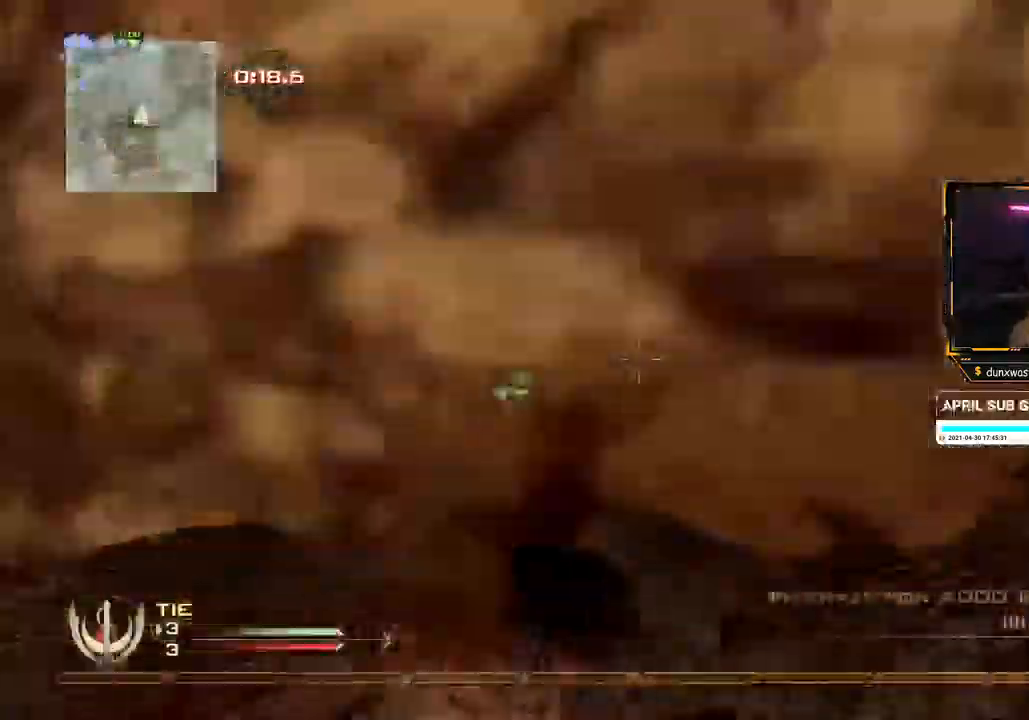
{"buttons": [], "left_stick": "center", "right_stick": "right", "events": []}
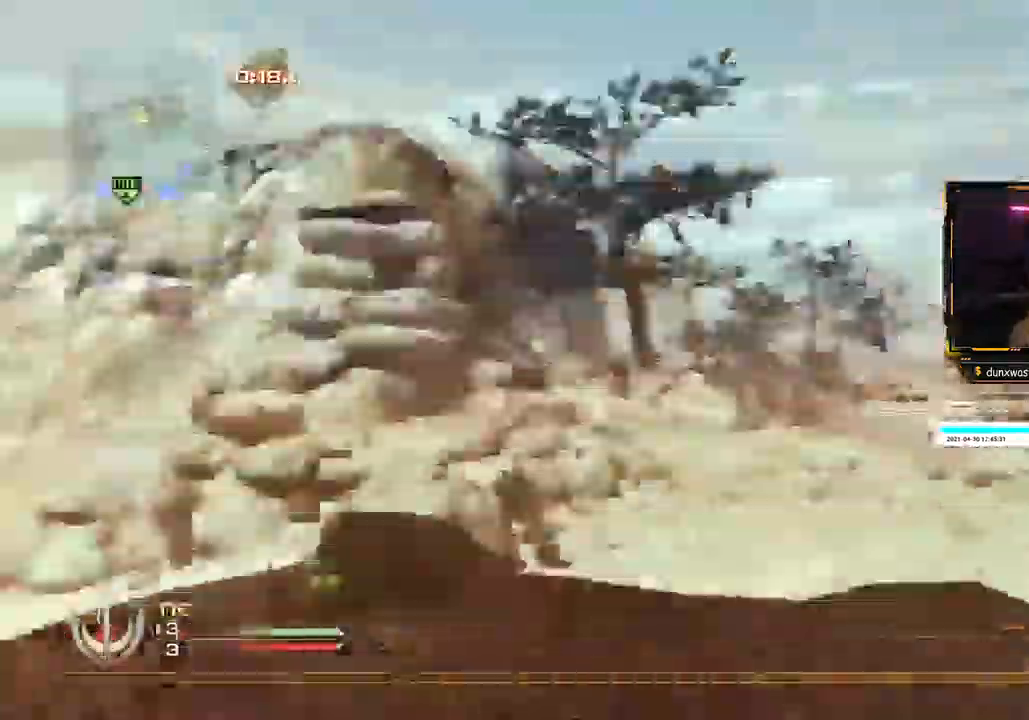
{"buttons": ["SELECT"], "left_stick": "center", "right_stick": "center", "events": [[50, "L2", "down"], [167, "L2", "up"], [167, "right_stick", "center"], [451, "SELECT", "down"]]}
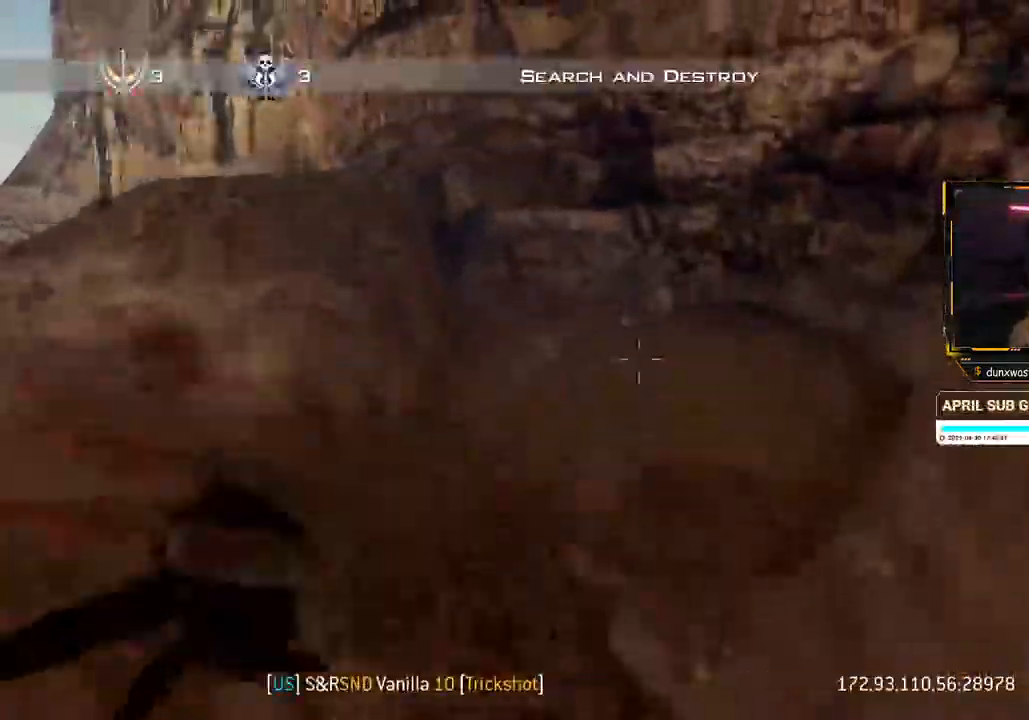
{"buttons": ["SELECT"], "left_stick": "center", "right_stick": "center", "events": [[450, "right_stick", "down"], [500, "right_stick", "center"]]}
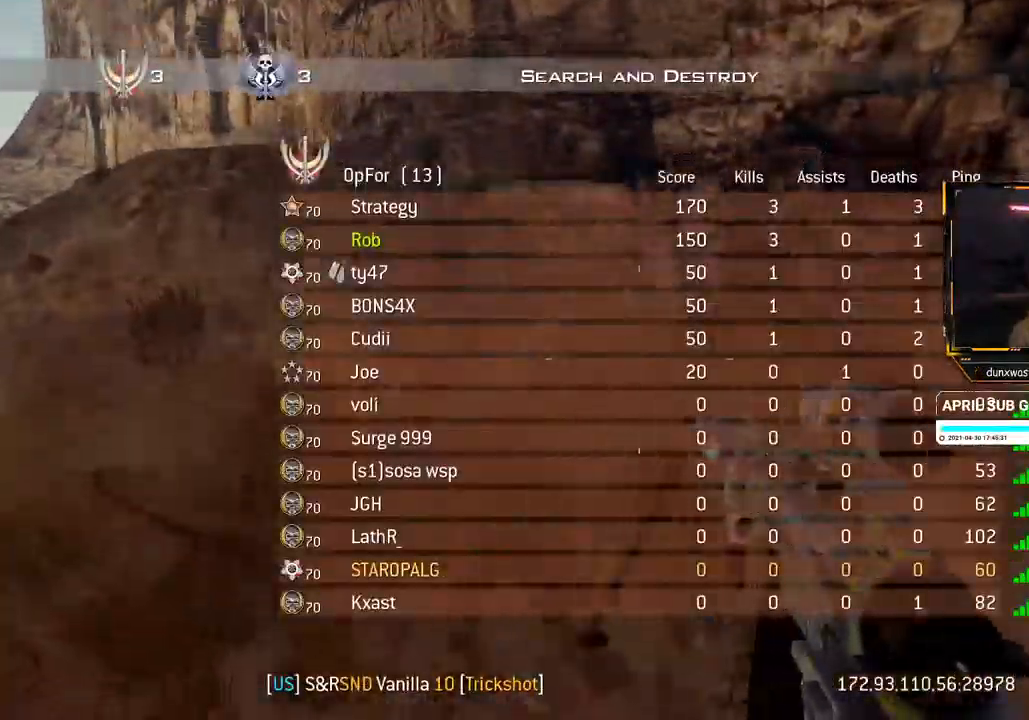
{"buttons": ["SELECT"], "left_stick": "center", "right_stick": "center", "events": []}
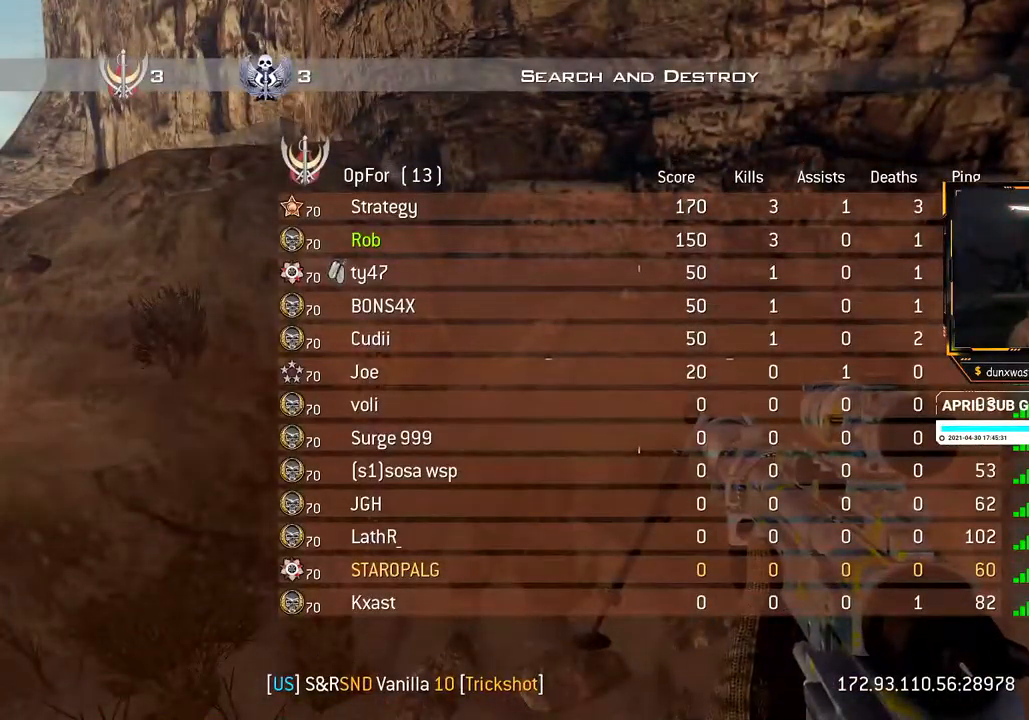
{"buttons": ["SELECT"], "left_stick": "center", "right_stick": "center", "events": []}
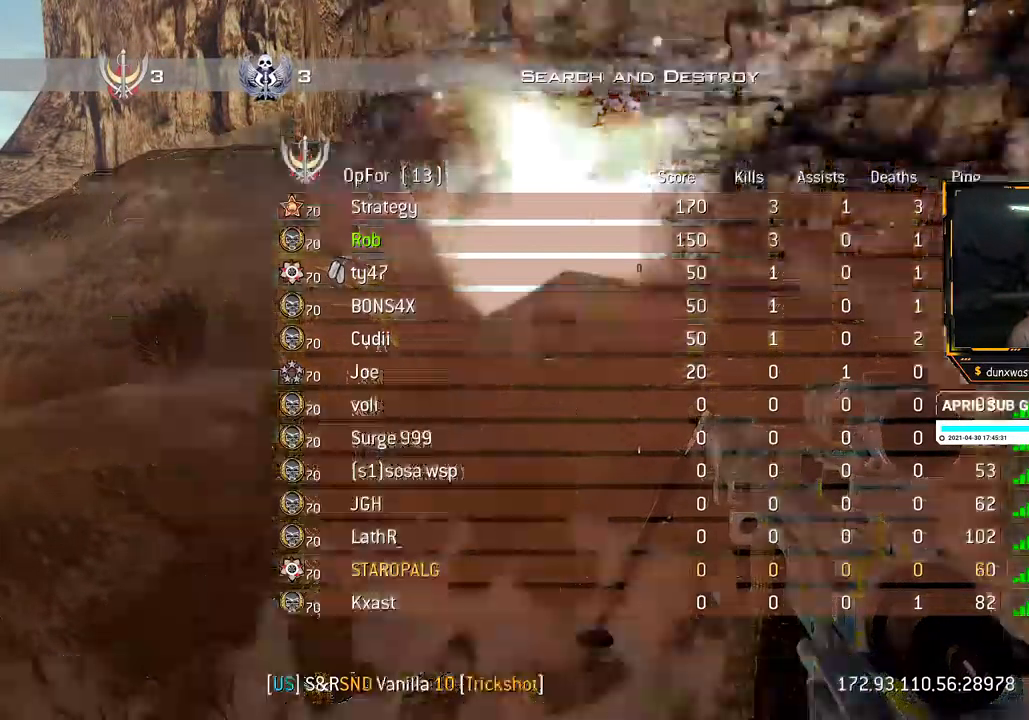
{"buttons": ["SELECT"], "left_stick": "center", "right_stick": "center", "events": []}
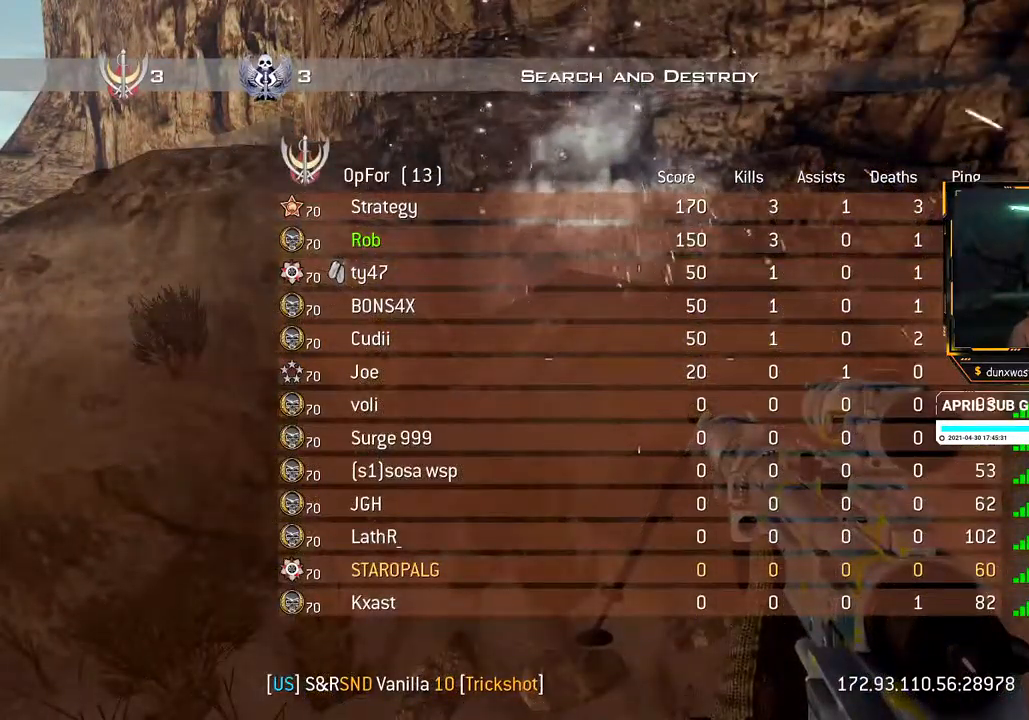
{"buttons": ["SELECT"], "left_stick": "center", "right_stick": "center", "events": []}
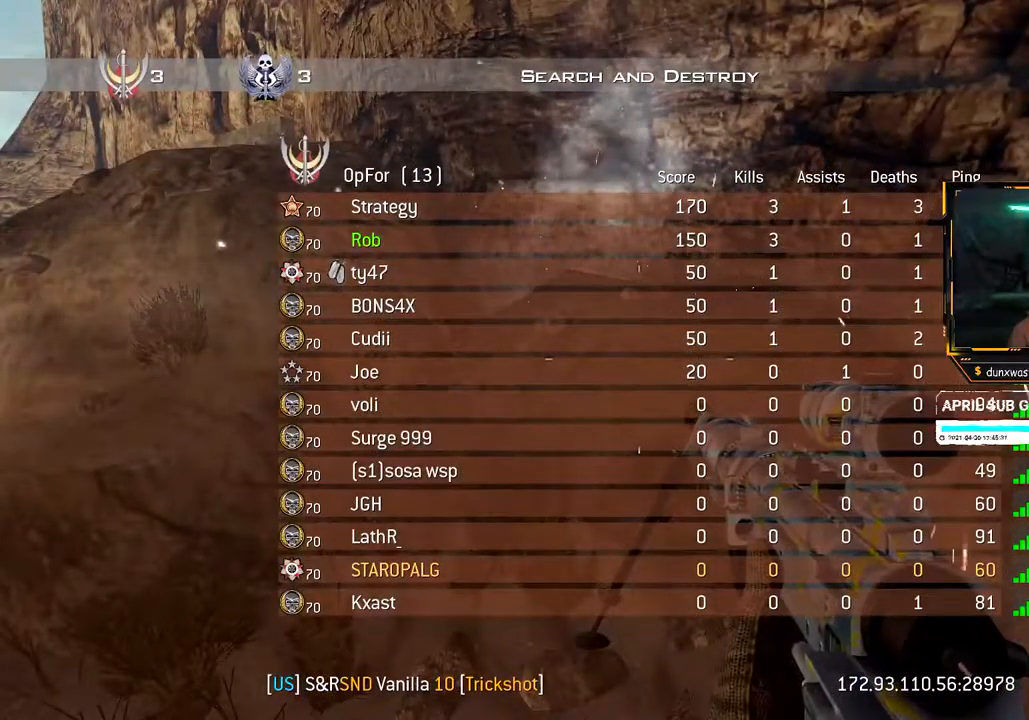
{"buttons": [], "left_stick": "center", "right_stick": "center", "events": [[217, "right_stick", "down"], [267, "right_stick", "center"], [467, "SELECT", "up"]]}
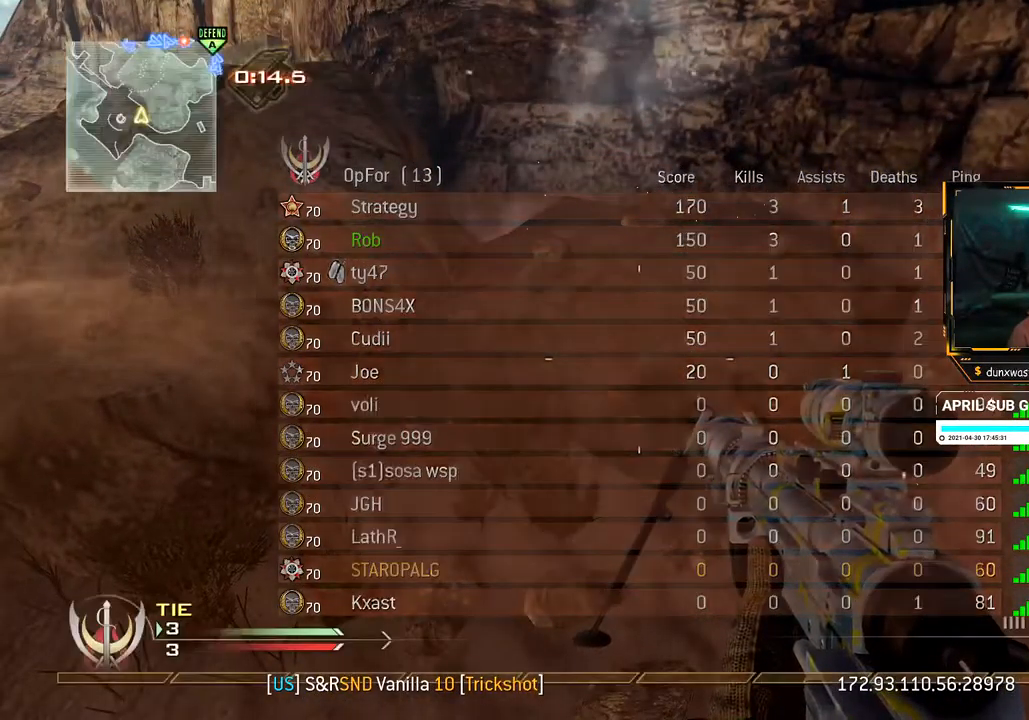
{"buttons": [], "left_stick": "center", "right_stick": "right", "events": [[183, "SELECT", "down"], [283, "SELECT", "up"], [466, "right_stick", "right"]]}
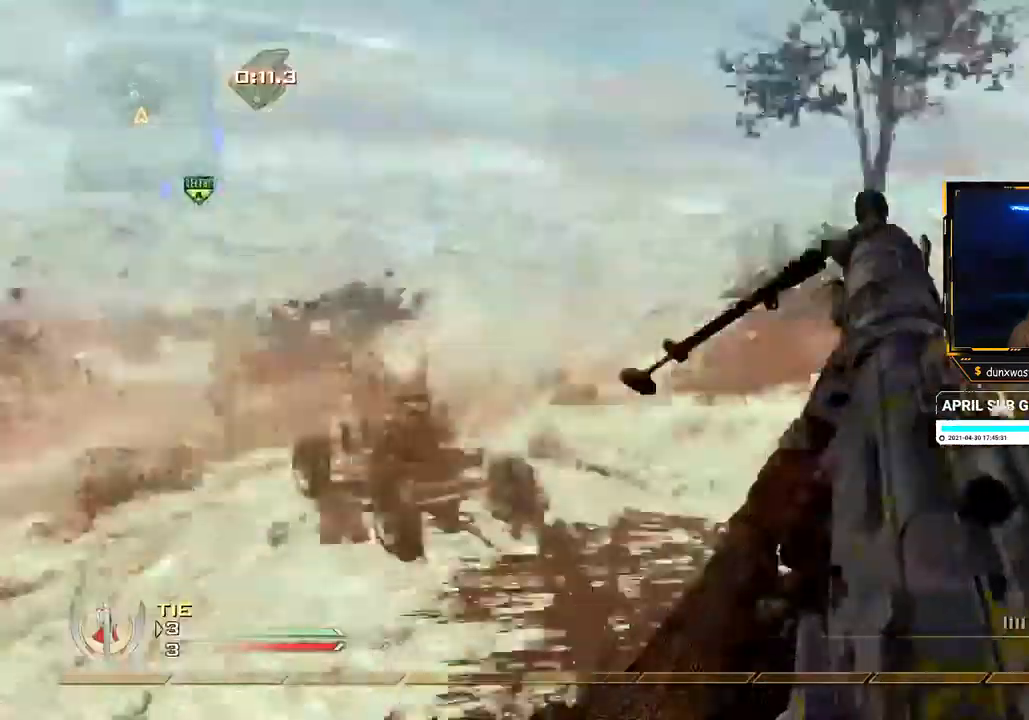
{"buttons": [], "left_stick": "center", "right_stick": "right", "events": [[83, "R1", "down"], [100, "Y", "down"], [166, "R1", "up"], [183, "Y", "up"], [283, "R2", "down"], [467, "R2", "up"]]}
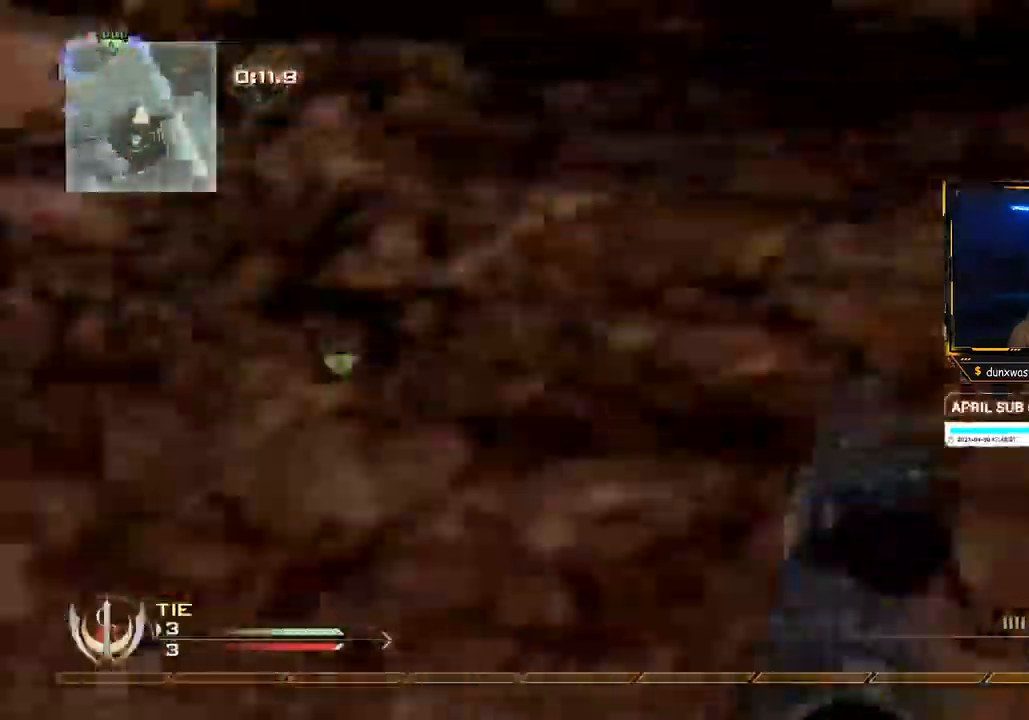
{"buttons": ["R2"], "left_stick": "center", "right_stick": "center", "events": [[33, "right_stick", "center"], [134, "right_stick", "up-right"], [150, "Y", "down"], [167, "R1", "down"], [200, "right_stick", "right"], [234, "R1", "up"], [234, "Y", "up"], [501, "R2", "down"], [501, "right_stick", "center"]]}
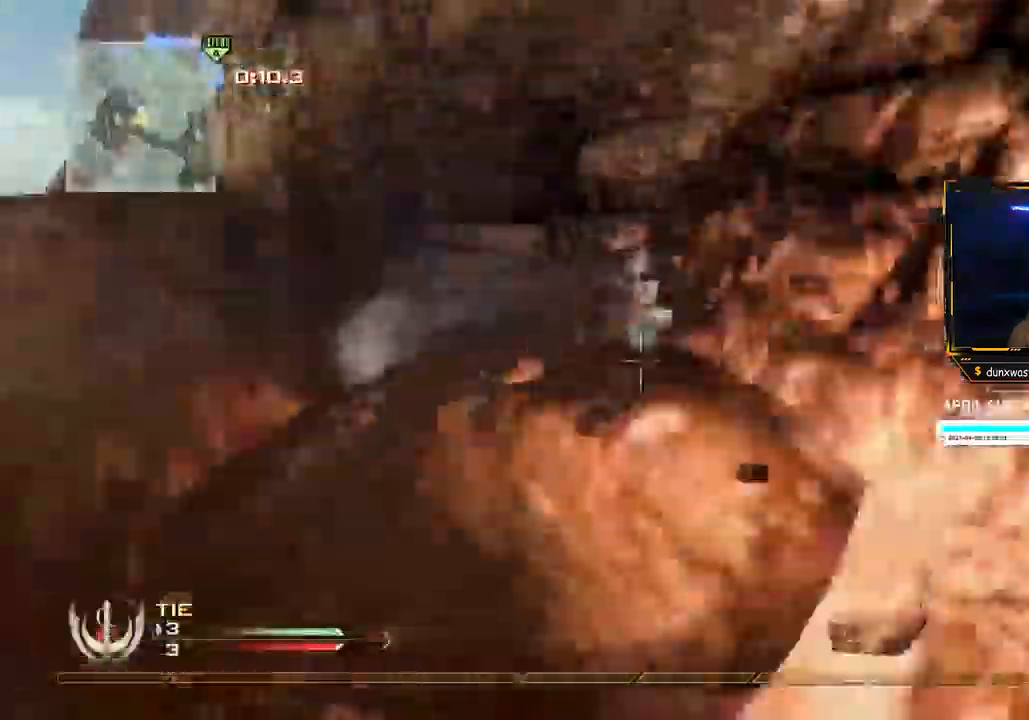
{"buttons": [], "left_stick": "up", "right_stick": "center", "events": [[200, "Y", "down"], [283, "R2", "up"], [300, "Y", "up"], [300, "left_stick", "up-left"], [450, "left_stick", "up"]]}
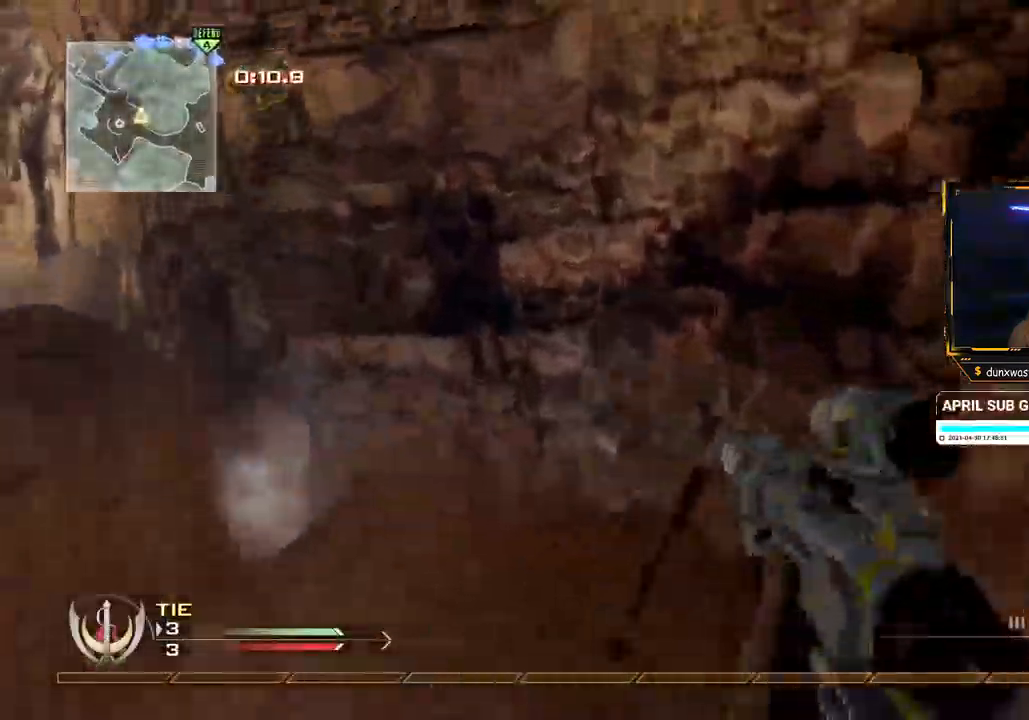
{"buttons": ["A"], "left_stick": "up", "right_stick": "center", "events": [[134, "right_stick", "left"], [250, "right_stick", "center"], [451, "A", "down"]]}
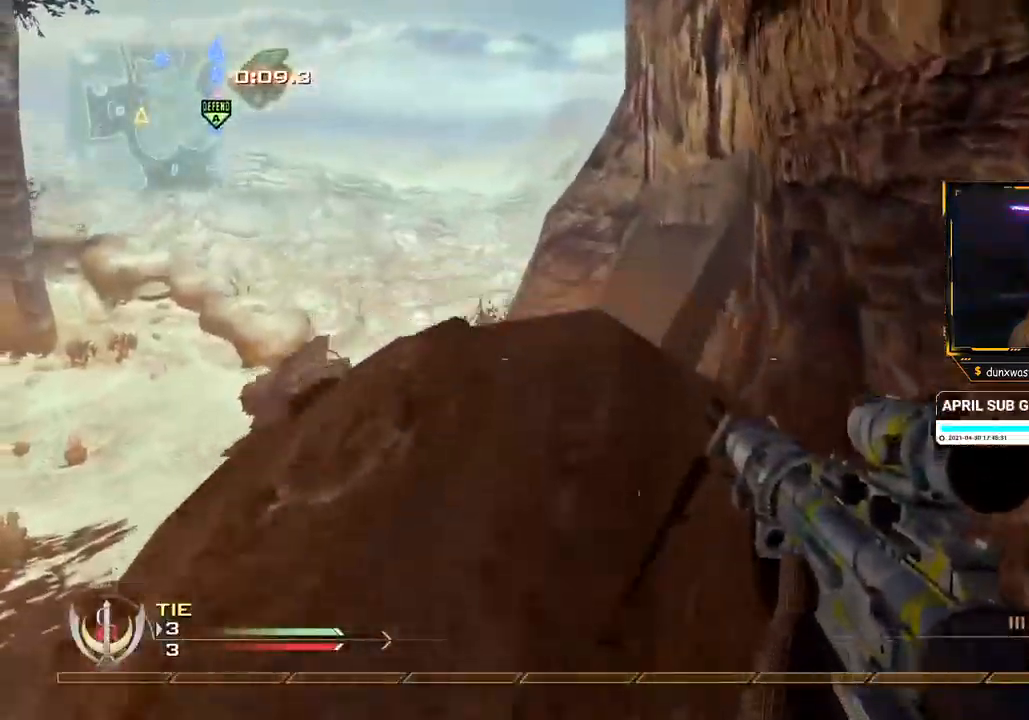
{"buttons": [], "left_stick": "down-left", "right_stick": "right", "events": [[50, "A", "up"], [83, "left_stick", "left"], [166, "left_stick", "up-left"], [367, "right_stick", "right"], [450, "left_stick", "down-left"]]}
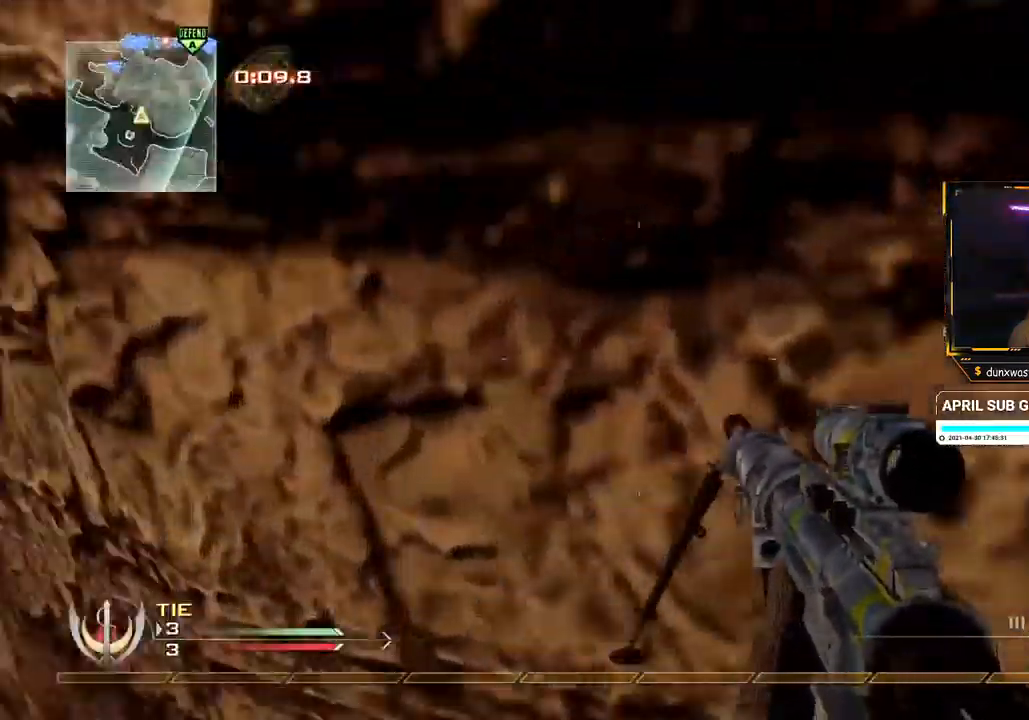
{"buttons": [], "left_stick": "center", "right_stick": "center", "events": [[83, "left_stick", "down"], [117, "right_stick", "center"], [200, "Y", "down"], [250, "Y", "up"], [300, "Y", "down"], [384, "Y", "up"], [384, "left_stick", "center"]]}
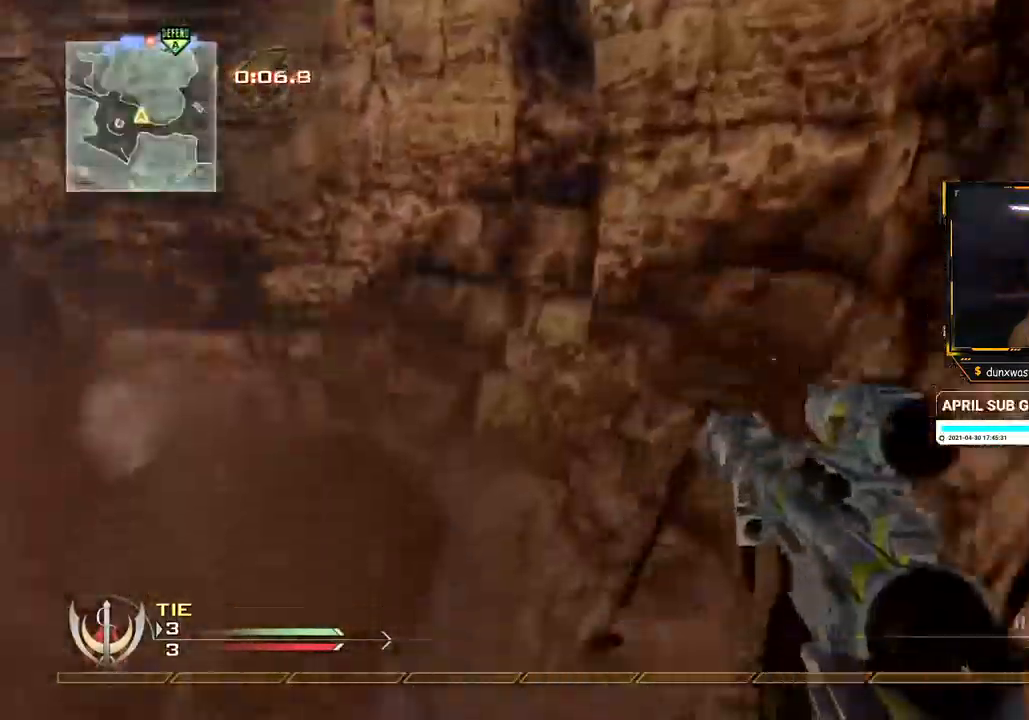
{"buttons": [], "left_stick": "center", "right_stick": "center", "events": [[216, "right_stick", "up"], [266, "right_stick", "center"]]}
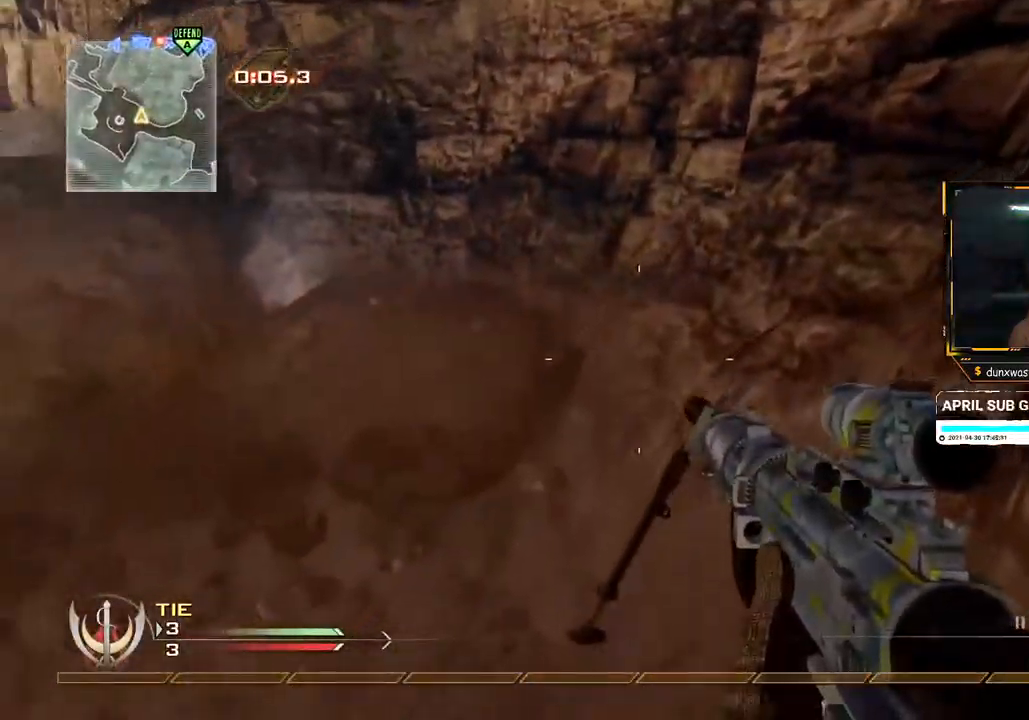
{"buttons": [], "left_stick": "center", "right_stick": "up", "events": [[250, "A", "down"], [350, "A", "up"], [467, "right_stick", "up"]]}
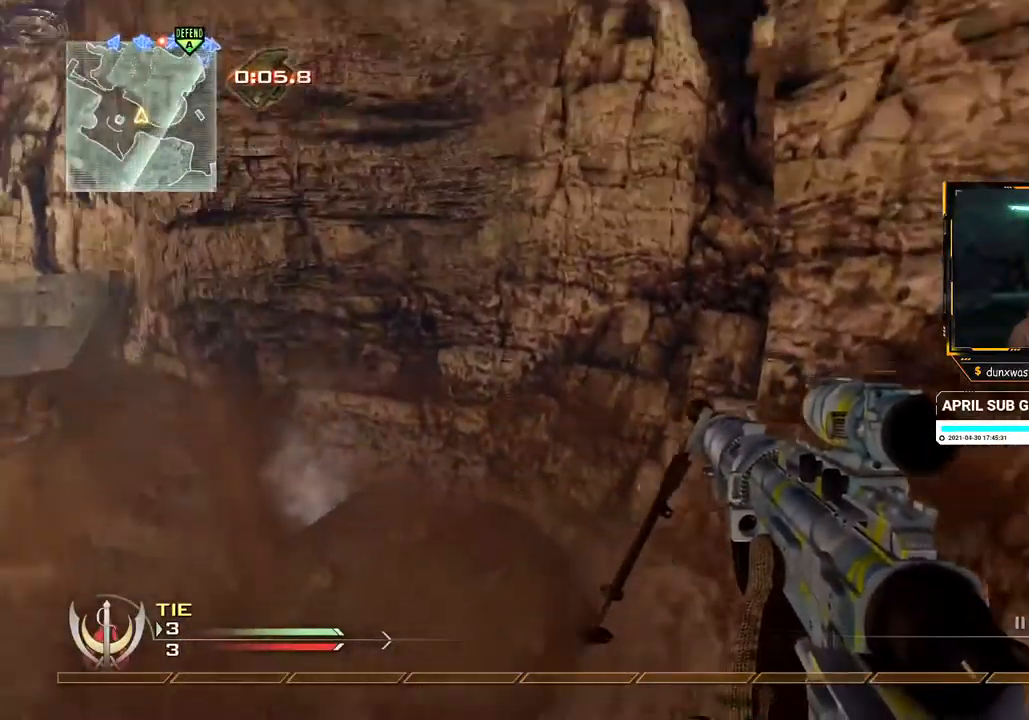
{"buttons": [], "left_stick": "center", "right_stick": "center", "events": [[16, "right_stick", "center"], [50, "R2", "down"], [216, "R2", "up"]]}
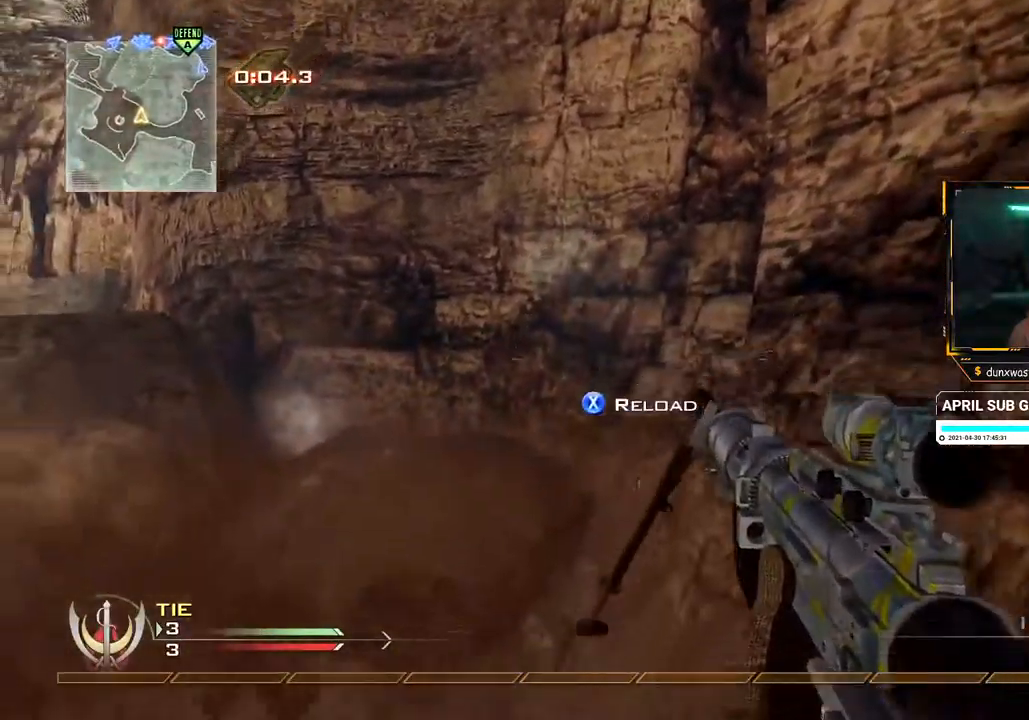
{"buttons": [], "left_stick": "center", "right_stick": "center", "events": [[250, "A", "down"], [284, "A", "up"]]}
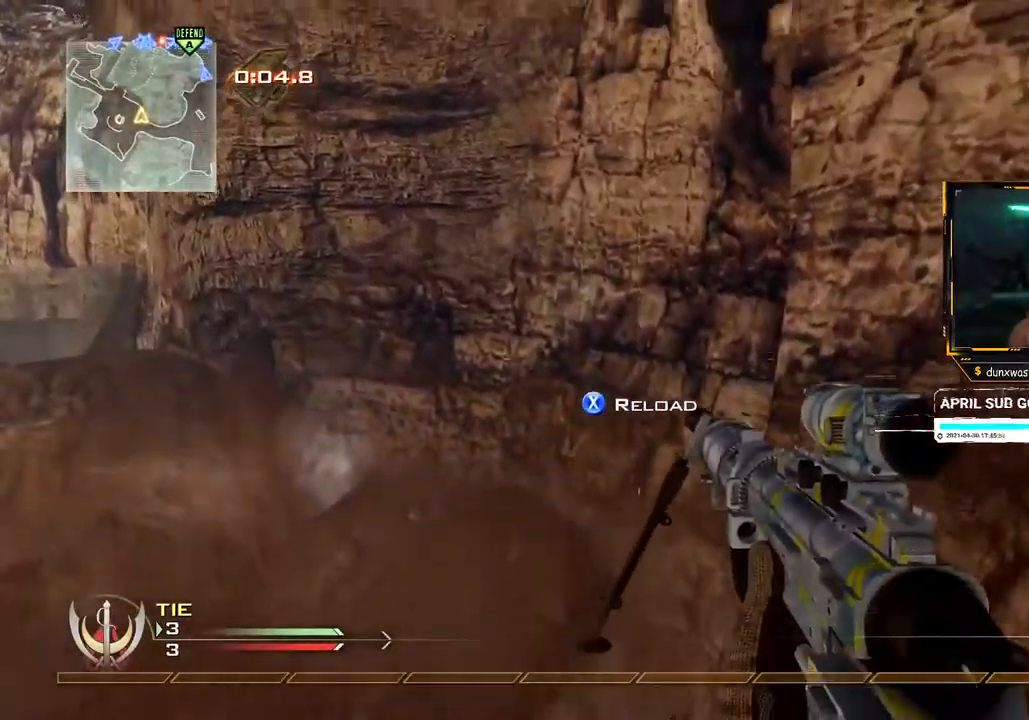
{"buttons": [], "left_stick": "center", "right_stick": "center", "events": [[250, "R2", "down"], [334, "R2", "up"]]}
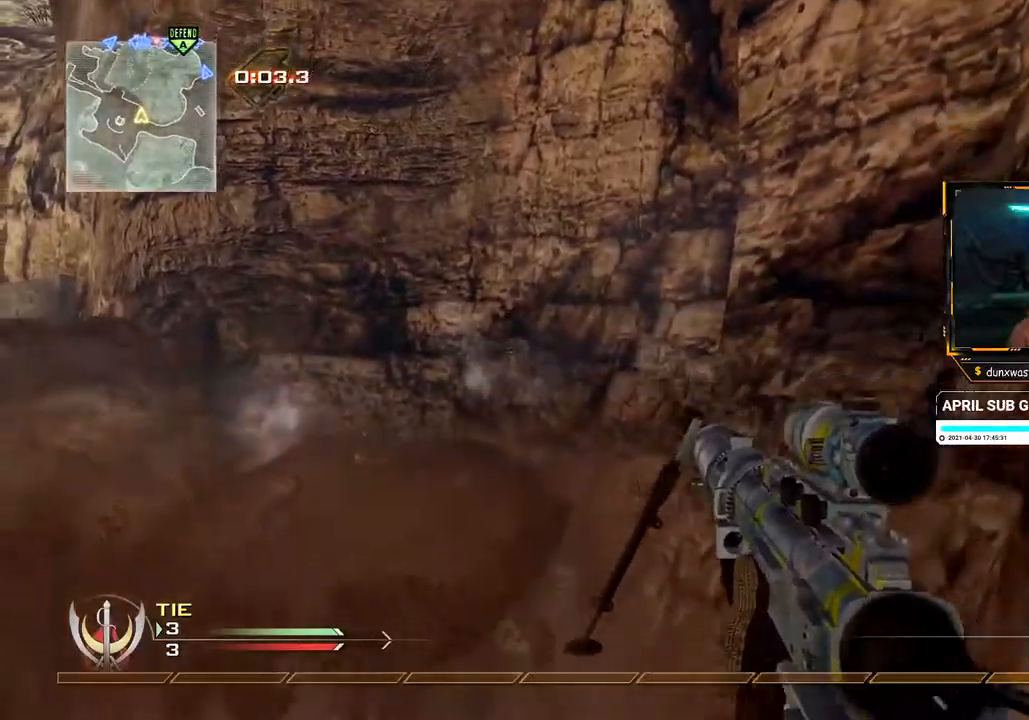
{"buttons": [], "left_stick": "center", "right_stick": "center", "events": [[50, "right_stick", "right"], [117, "right_stick", "center"]]}
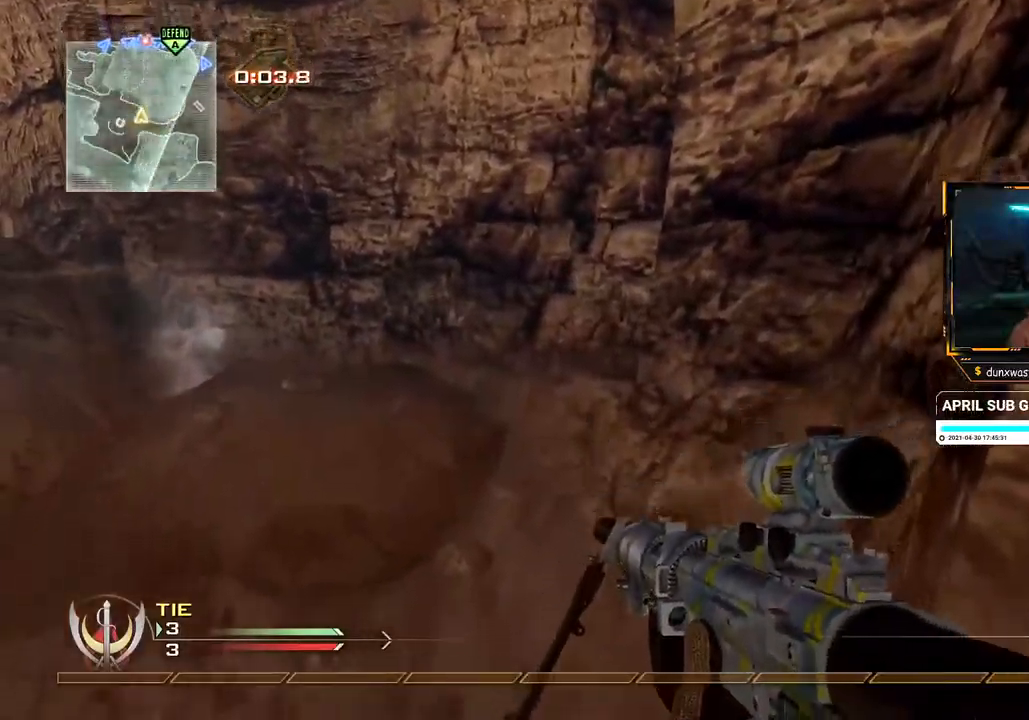
{"buttons": ["Y"], "left_stick": "center", "right_stick": "center", "events": [[100, "right_stick", "left"], [150, "right_stick", "center"], [450, "Y", "down"]]}
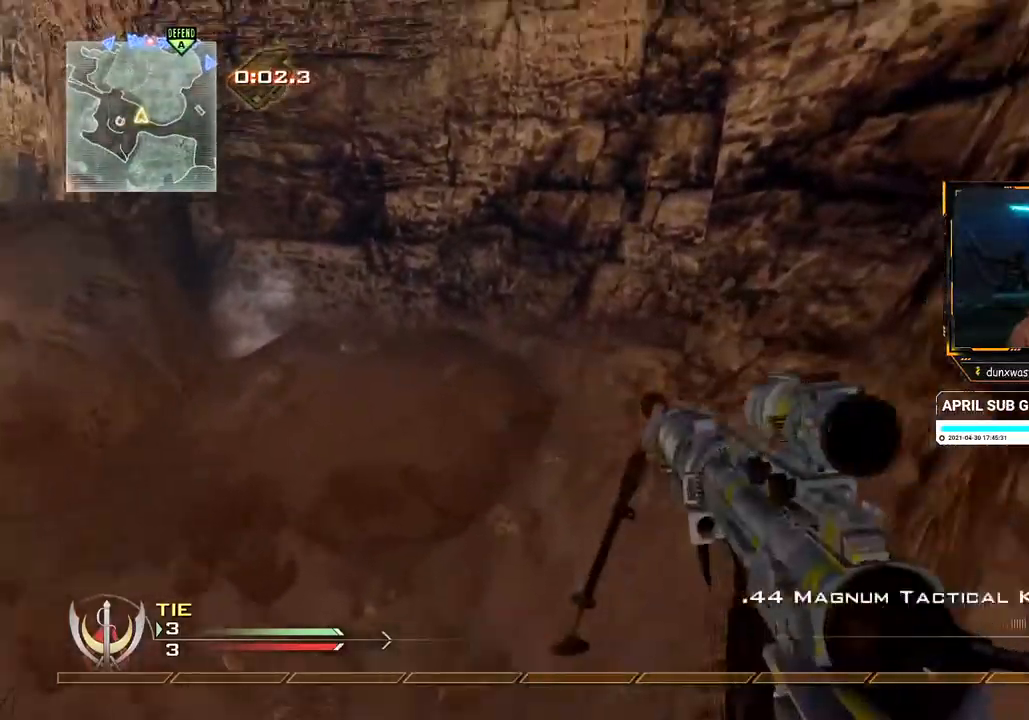
{"buttons": [], "left_stick": "center", "right_stick": "center", "events": [[34, "Y", "up"], [84, "Y", "down"], [134, "Y", "up"], [317, "A", "down"], [401, "A", "up"]]}